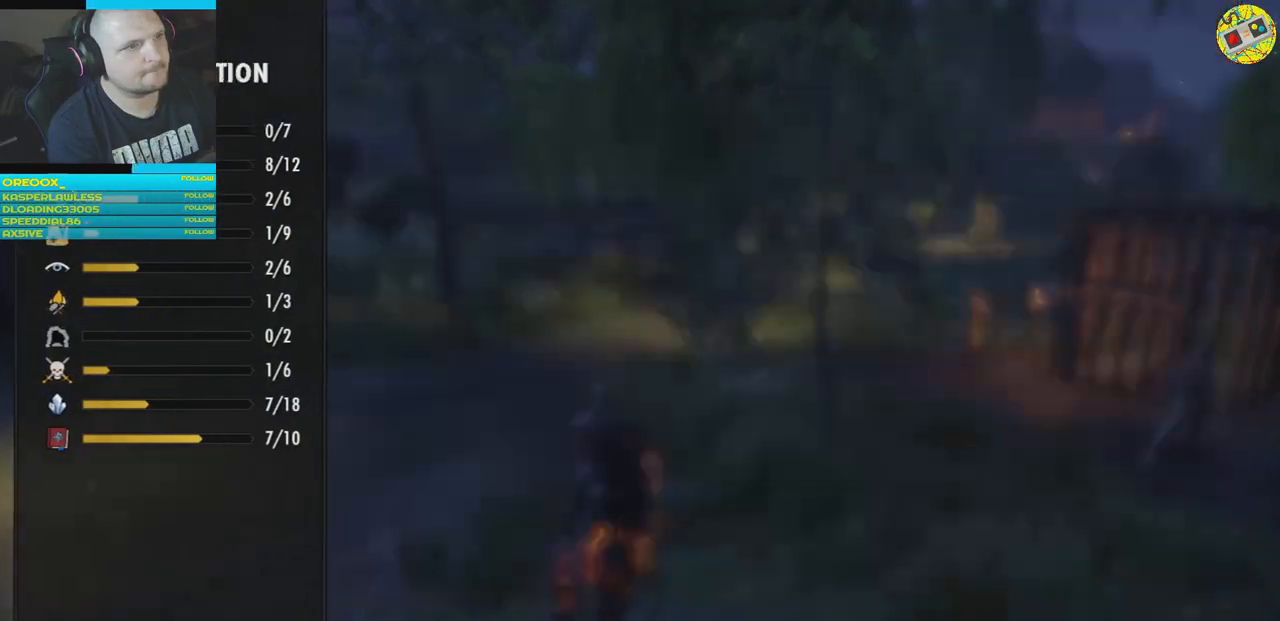
Gameplay with a controller (Xbox layout); each line is a JSON object with the inputs held at the frame after it. "events" lists button and stick changes between this image and that frame as [ms after this image, input, new state], when the widget could be followed in between.
{"buttons": ["L3"], "left_stick": "up", "right_stick": "center", "events": [[116, "left_stick", "up"], [450, "L3", "down"]]}
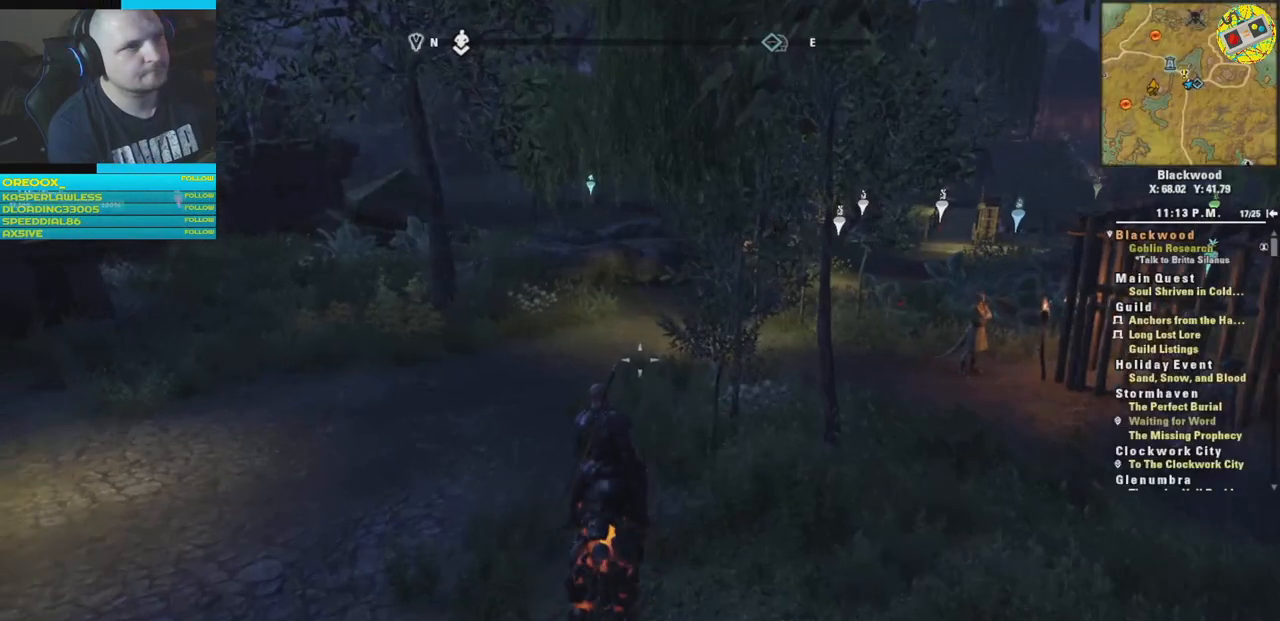
{"buttons": [], "left_stick": "up", "right_stick": "center", "events": [[100, "L3", "up"]]}
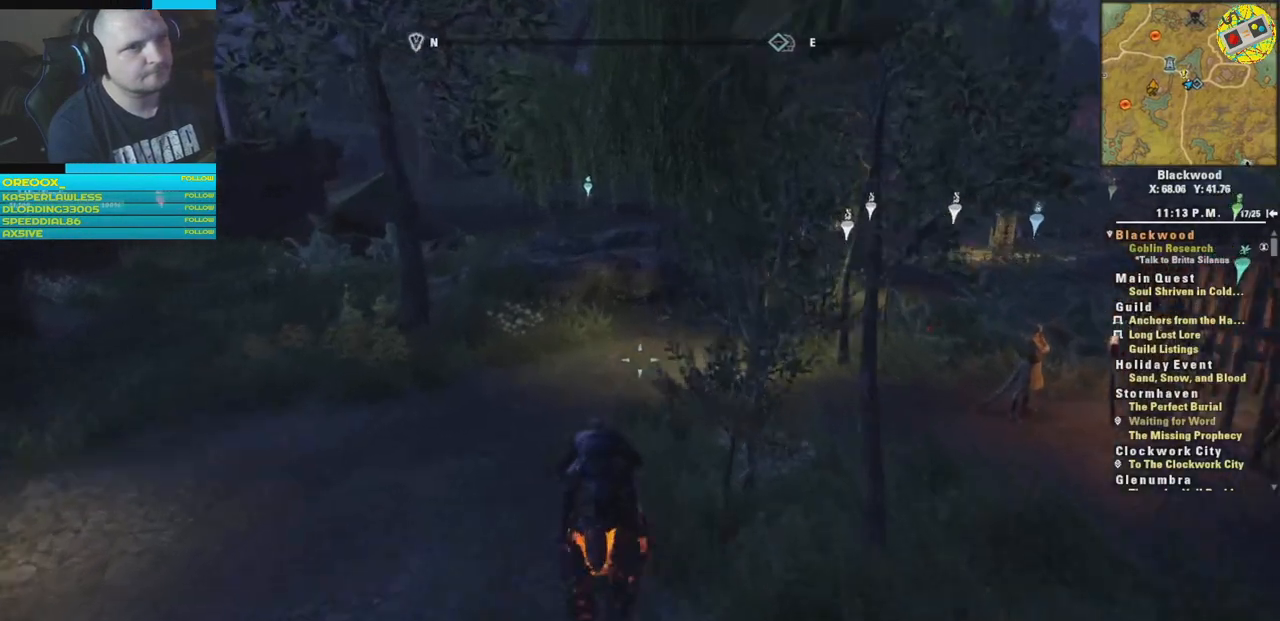
{"buttons": [], "left_stick": "up", "right_stick": "right", "events": [[200, "right_stick", "right"]]}
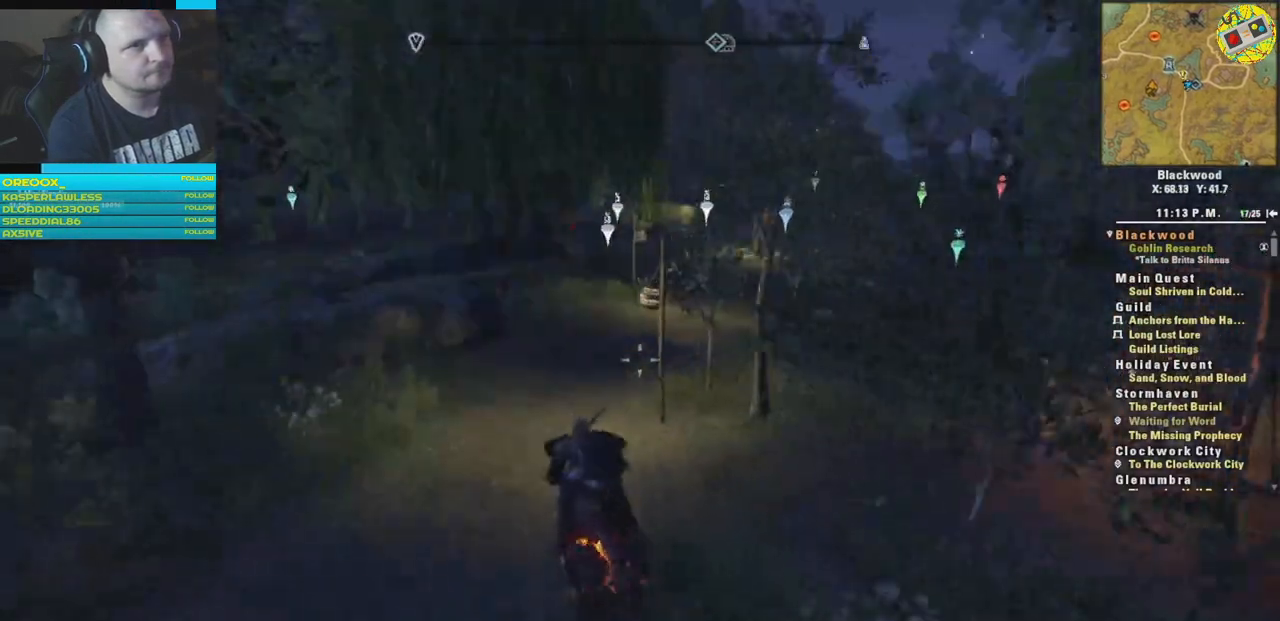
{"buttons": [], "left_stick": "up", "right_stick": "right", "events": [[50, "right_stick", "center"], [234, "right_stick", "right"]]}
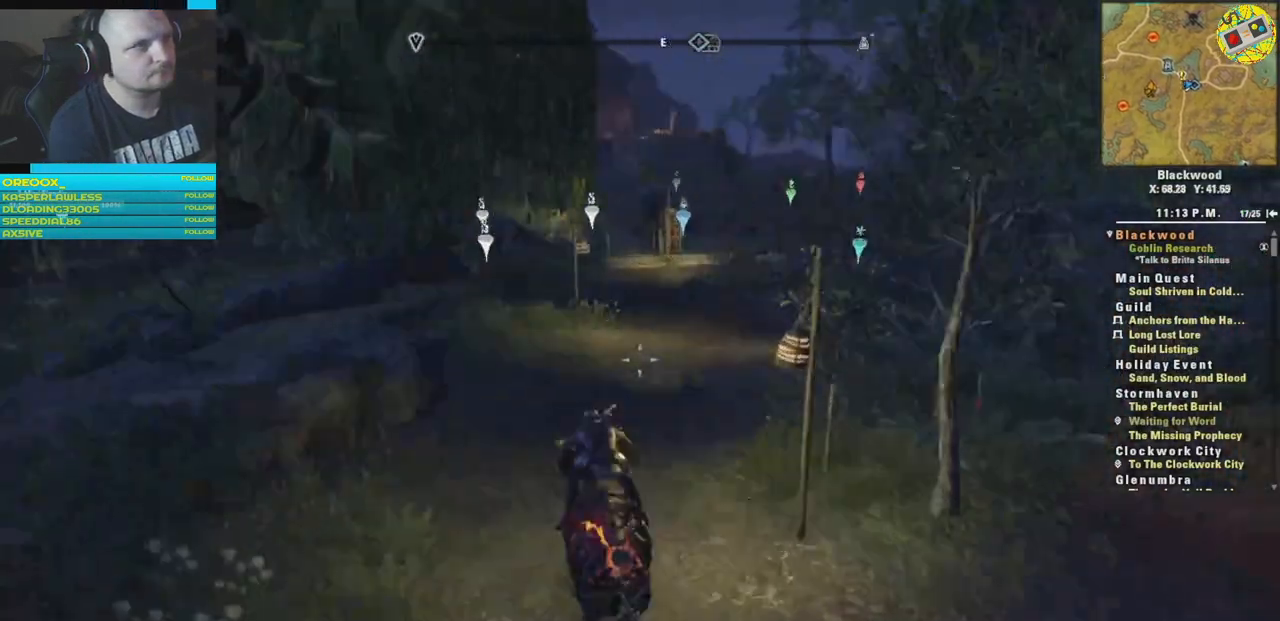
{"buttons": [], "left_stick": "up", "right_stick": "center", "events": [[367, "right_stick", "center"]]}
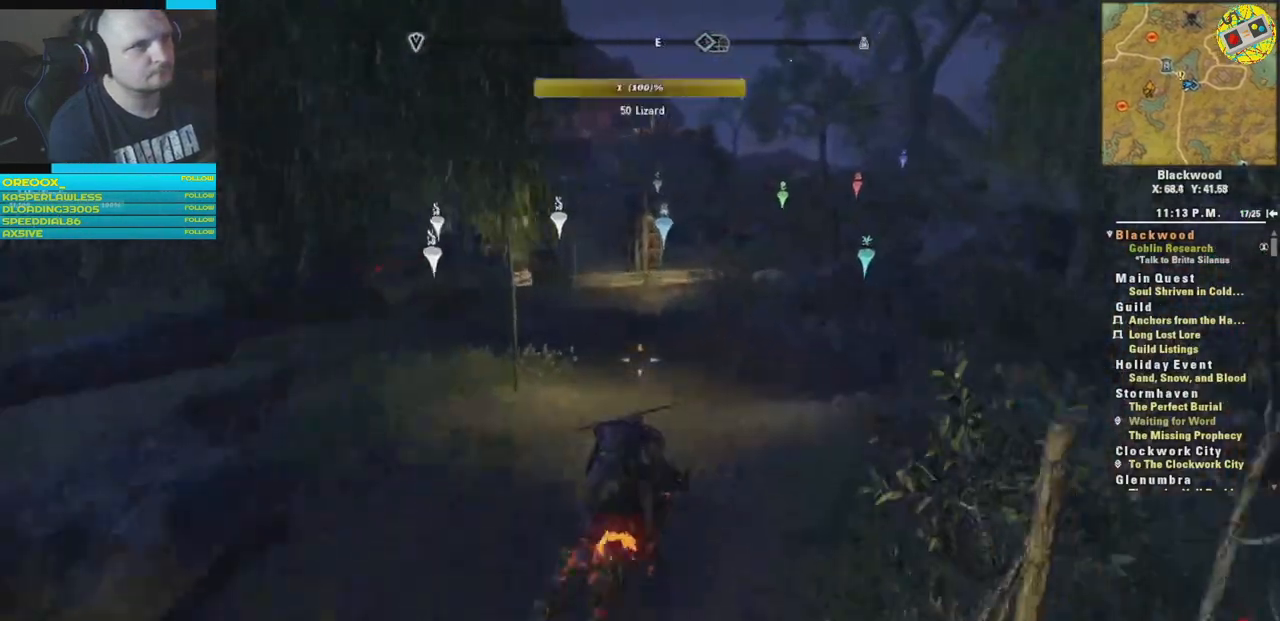
{"buttons": [], "left_stick": "up", "right_stick": "center", "events": []}
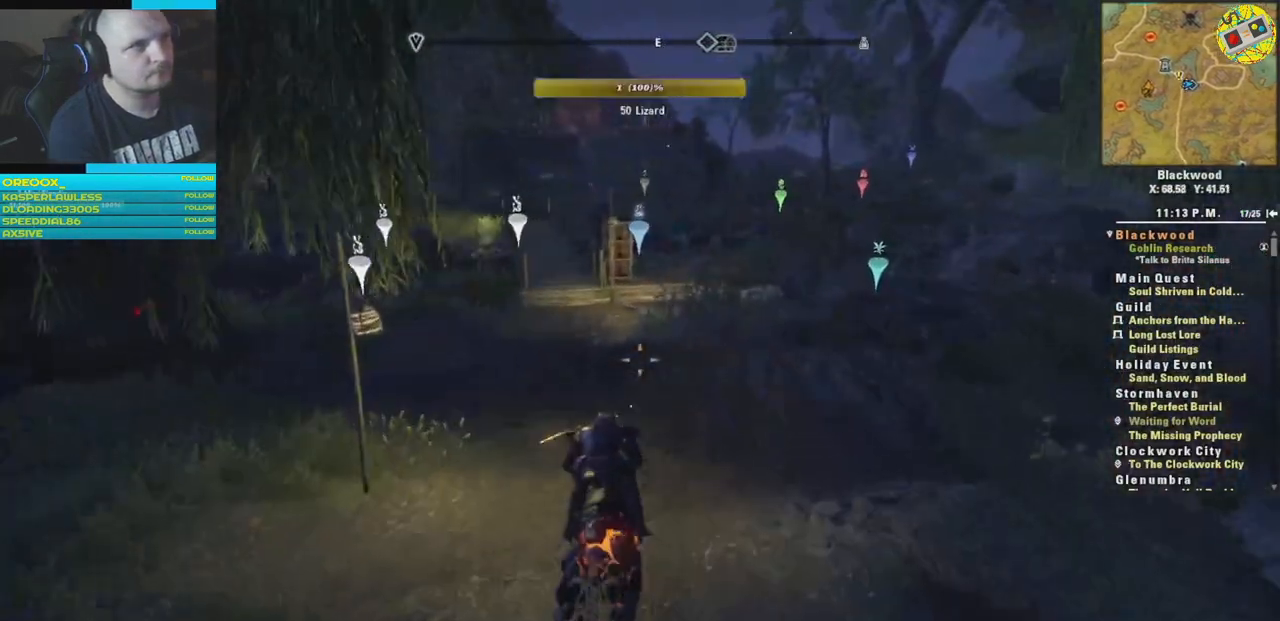
{"buttons": [], "left_stick": "up", "right_stick": "center", "events": []}
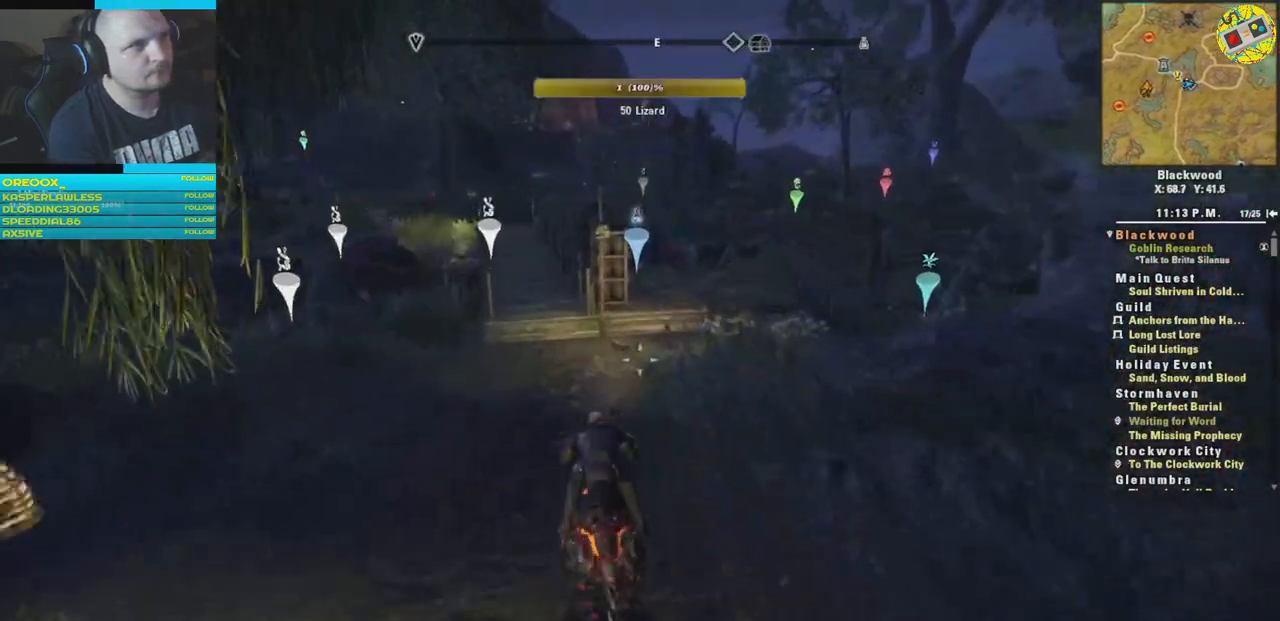
{"buttons": [], "left_stick": "center", "right_stick": "center", "events": [[17, "left_stick", "center"]]}
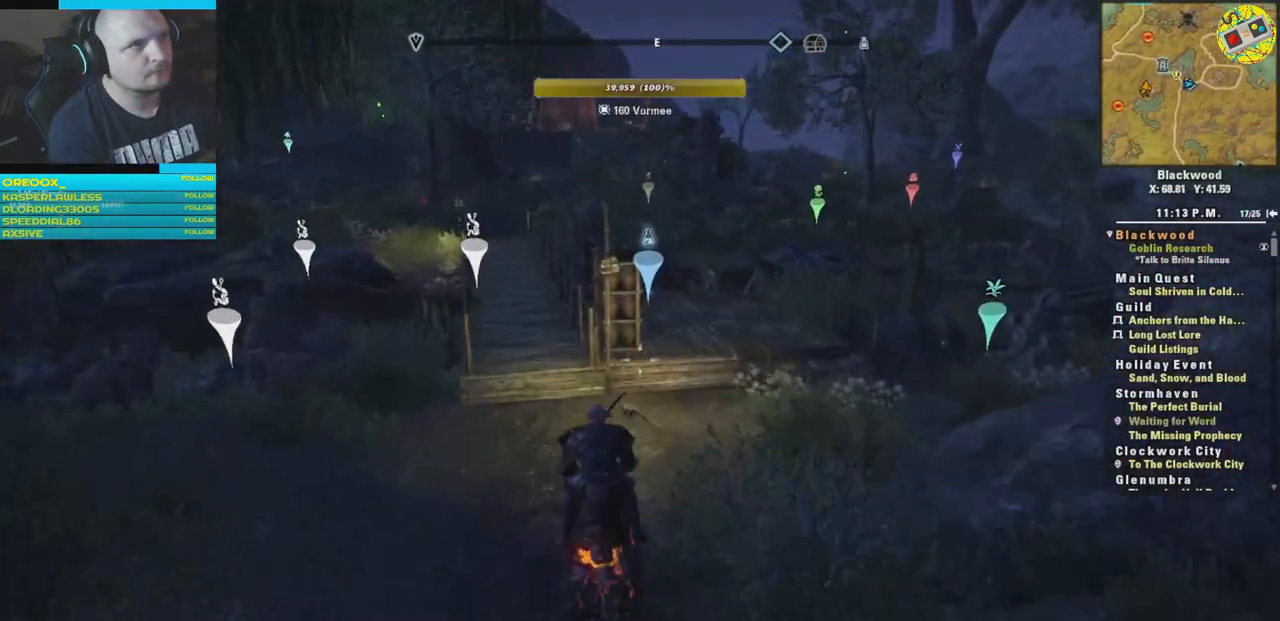
{"buttons": [], "left_stick": "center", "right_stick": "center", "events": [[417, "SELECT", "down"], [500, "SELECT", "up"]]}
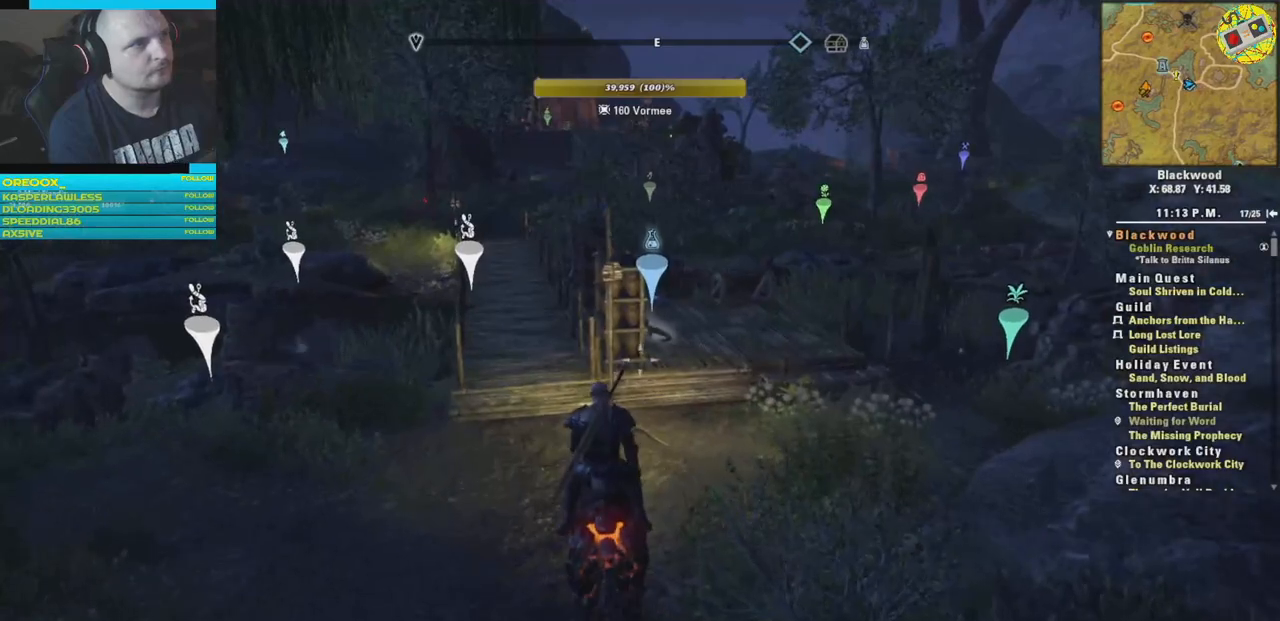
{"buttons": [], "left_stick": "center", "right_stick": "center", "events": []}
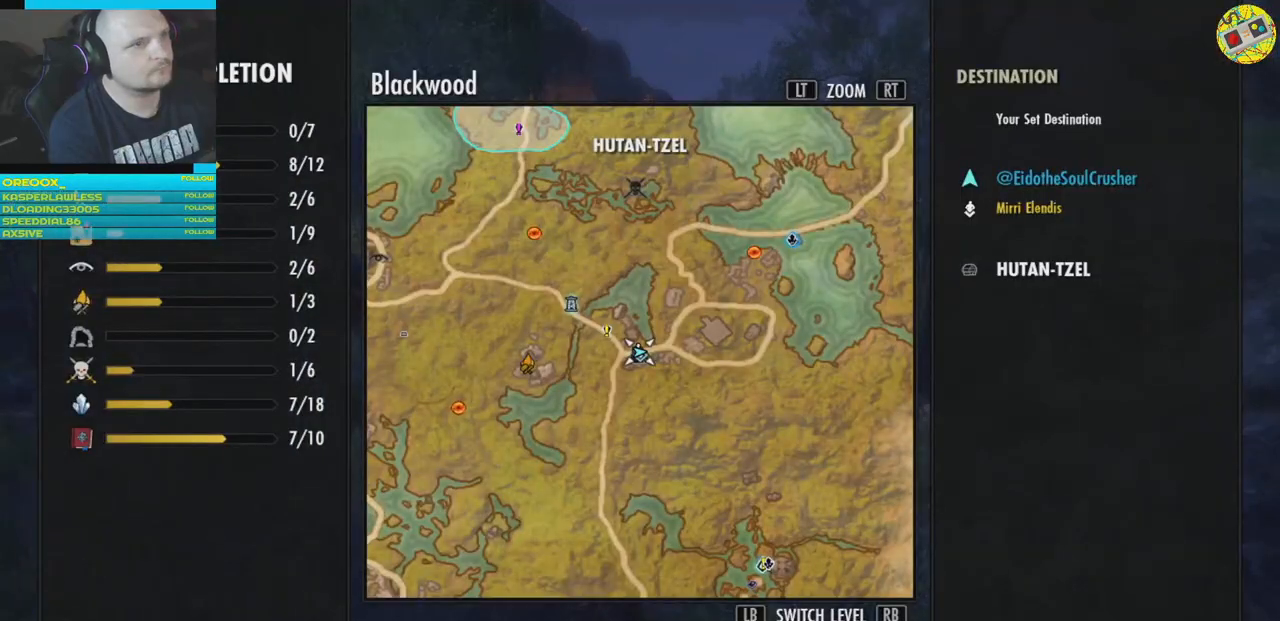
{"buttons": [], "left_stick": "center", "right_stick": "center", "events": []}
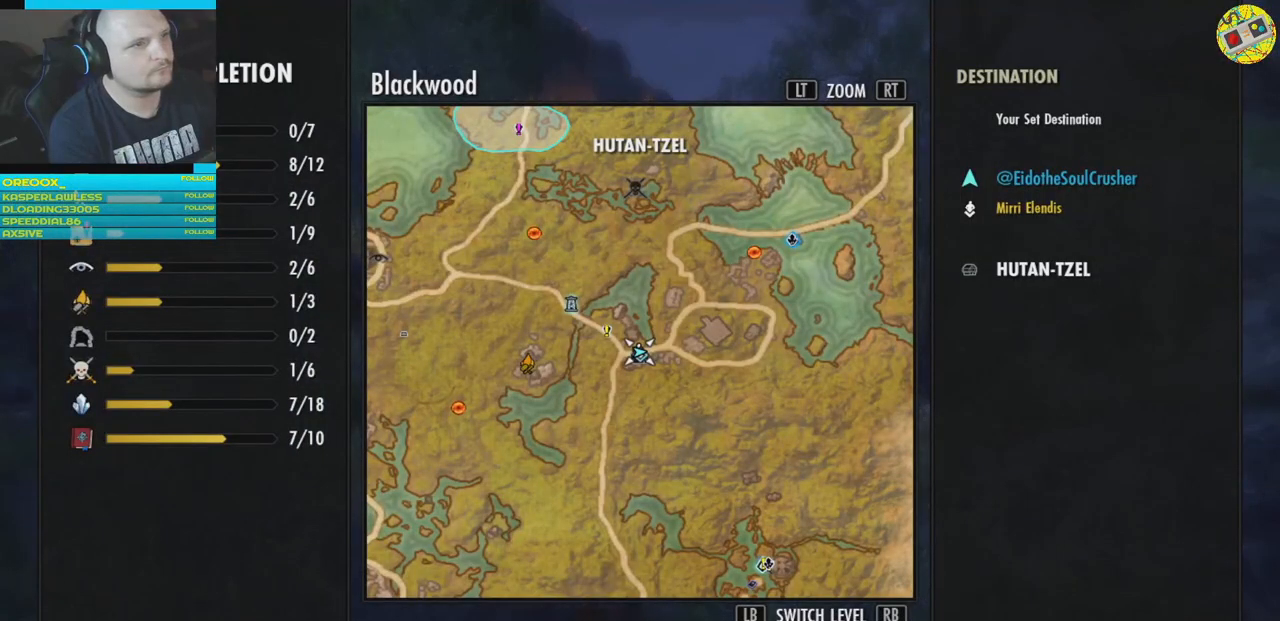
{"buttons": [], "left_stick": "center", "right_stick": "down", "events": [[334, "right_stick", "down"]]}
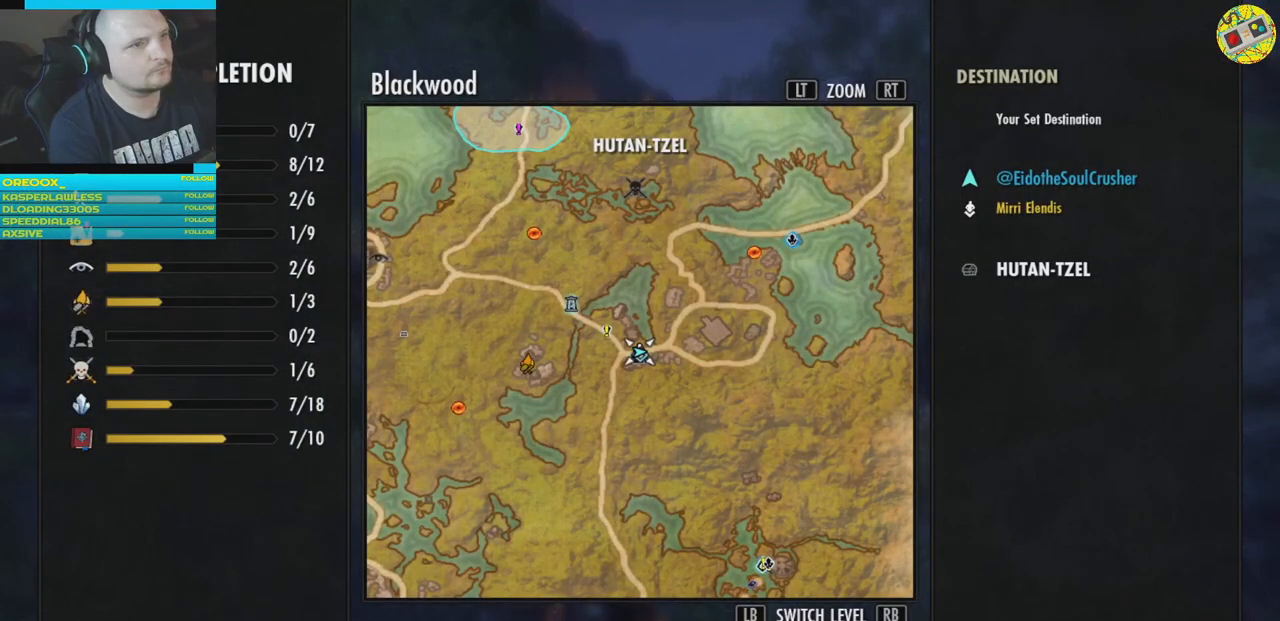
{"buttons": [], "left_stick": "center", "right_stick": "center", "events": [[50, "right_stick", "center"], [267, "B", "down"], [350, "B", "up"]]}
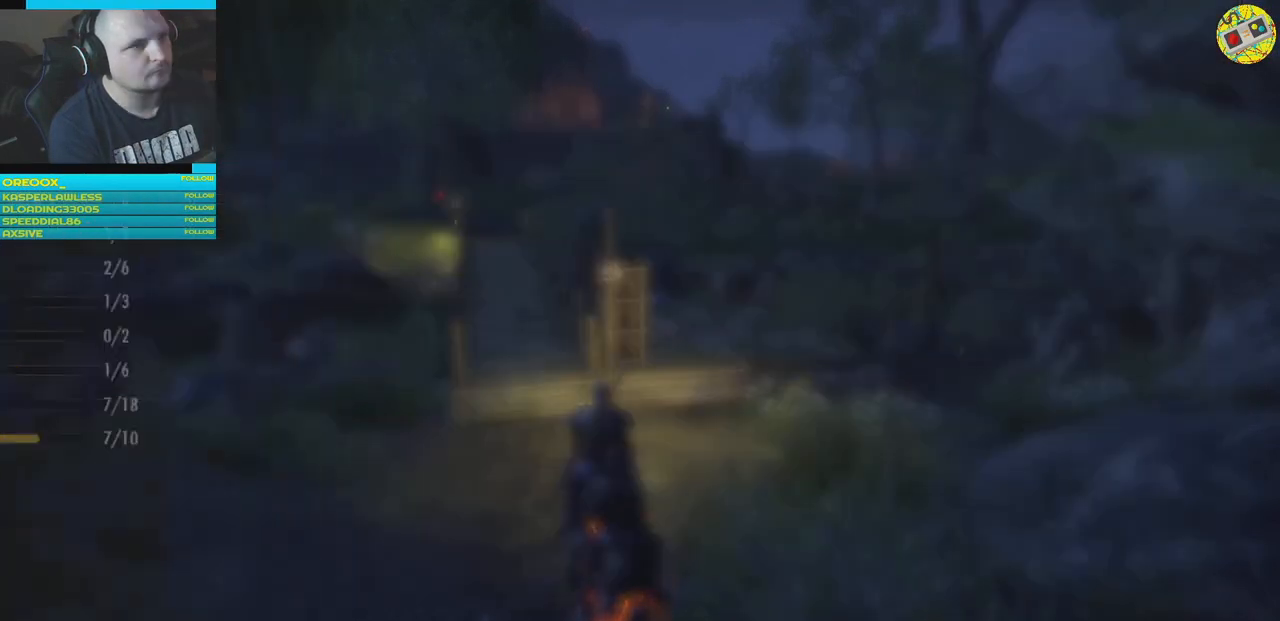
{"buttons": [], "left_stick": "center", "right_stick": "right", "events": [[84, "right_stick", "right"]]}
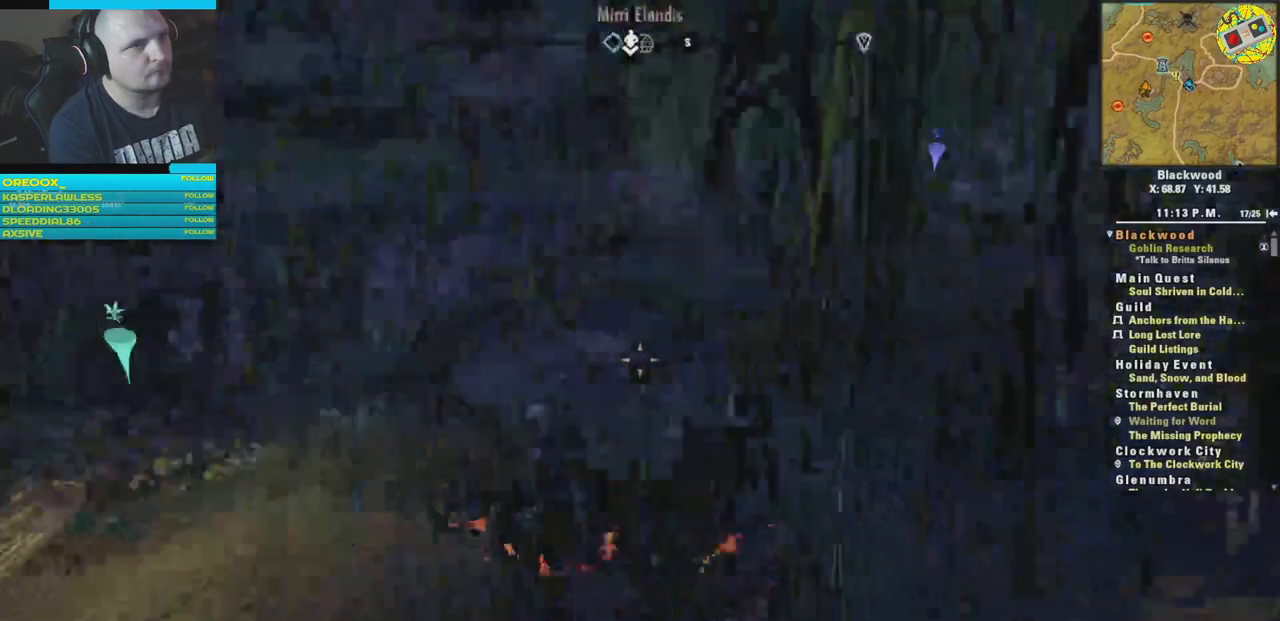
{"buttons": [], "left_stick": "up", "right_stick": "center", "events": [[66, "right_stick", "up-right"], [200, "right_stick", "down-right"], [433, "left_stick", "up"], [433, "right_stick", "center"]]}
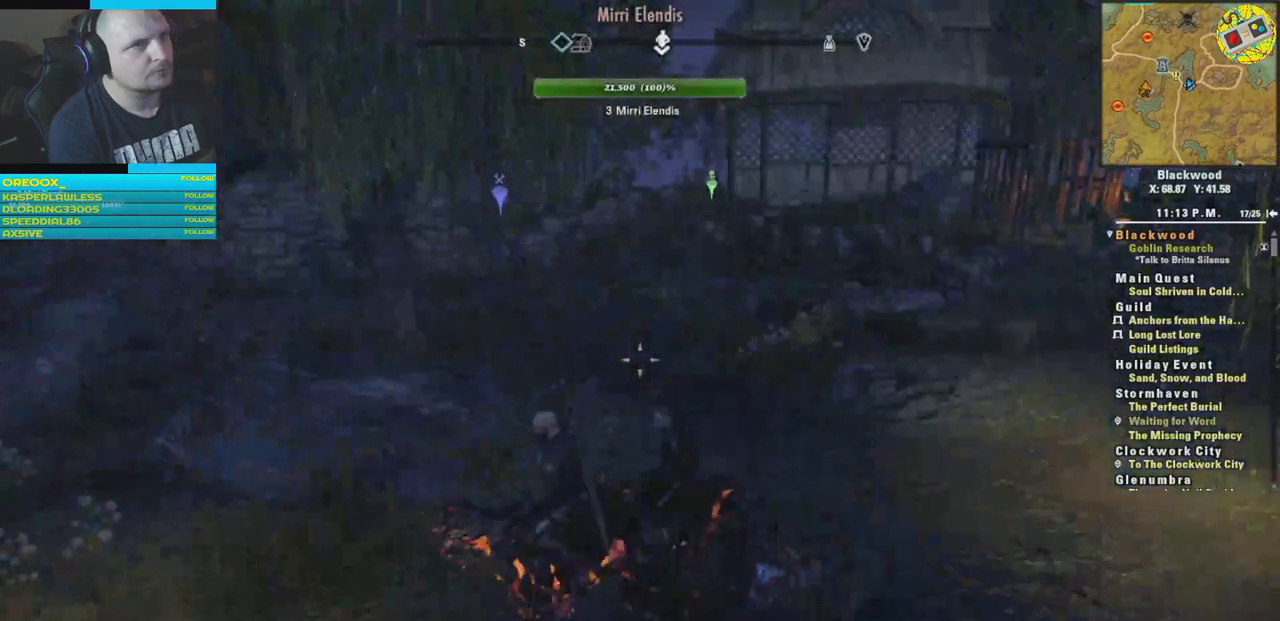
{"buttons": [], "left_stick": "up-right", "right_stick": "right", "events": [[100, "left_stick", "up-right"], [300, "right_stick", "right"]]}
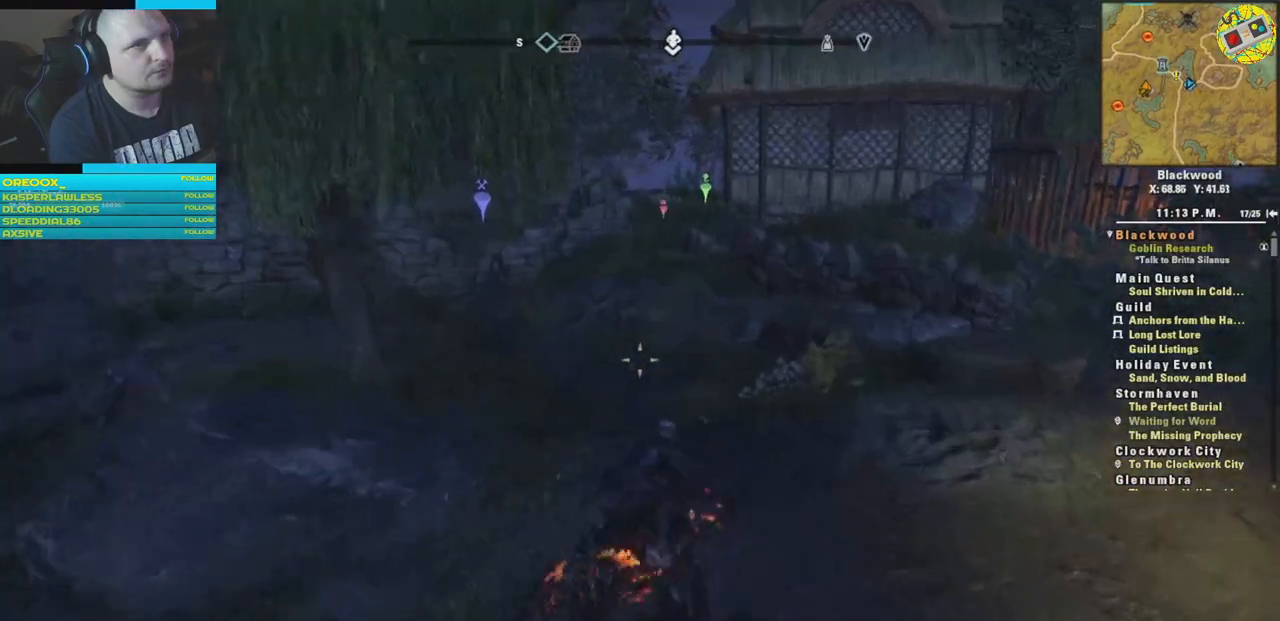
{"buttons": [], "left_stick": "up-right", "right_stick": "center", "events": [[83, "right_stick", "up-right"], [267, "right_stick", "center"]]}
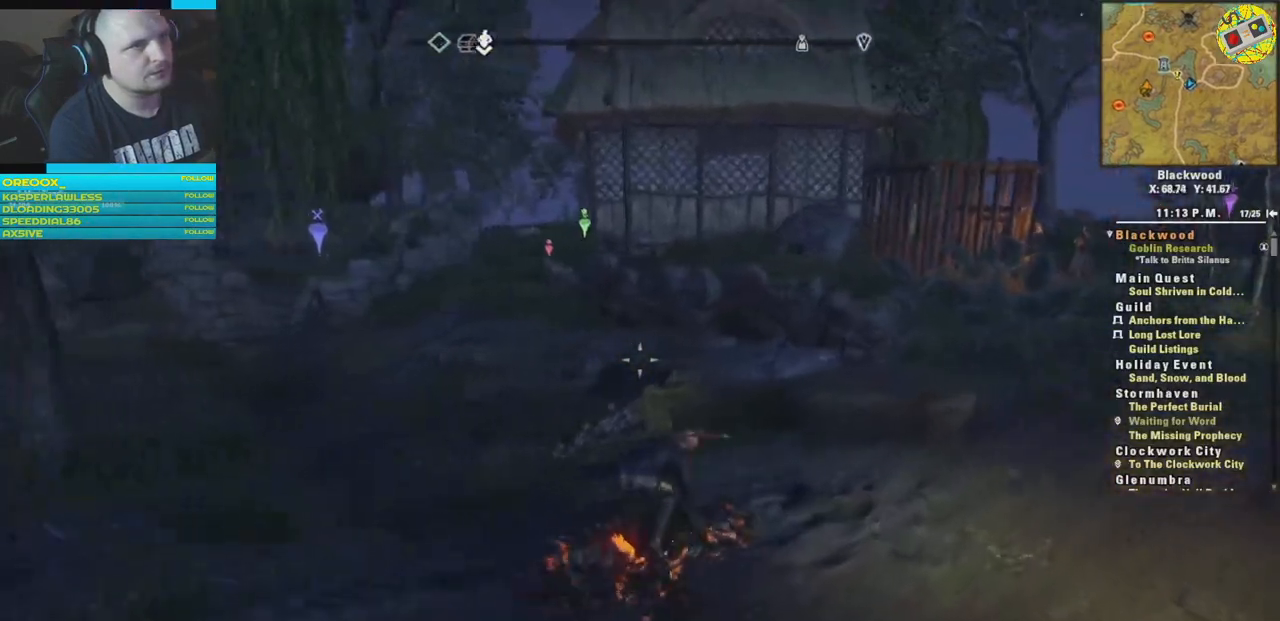
{"buttons": [], "left_stick": "up-right", "right_stick": "center", "events": []}
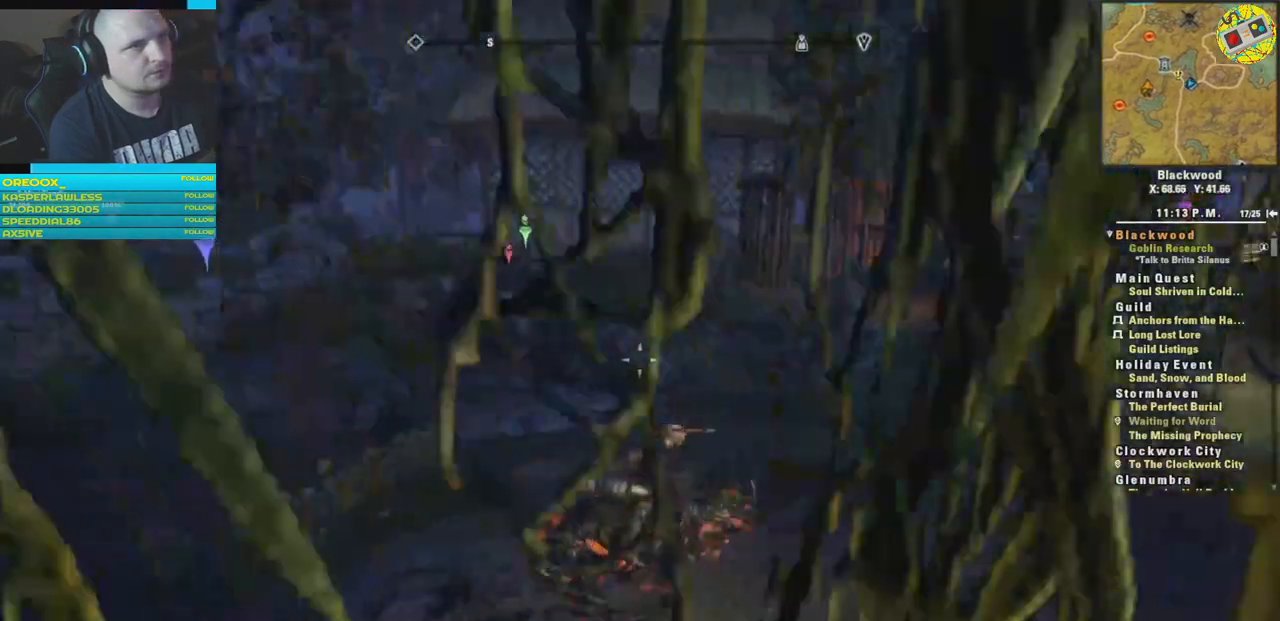
{"buttons": [], "left_stick": "up-right", "right_stick": "center", "events": []}
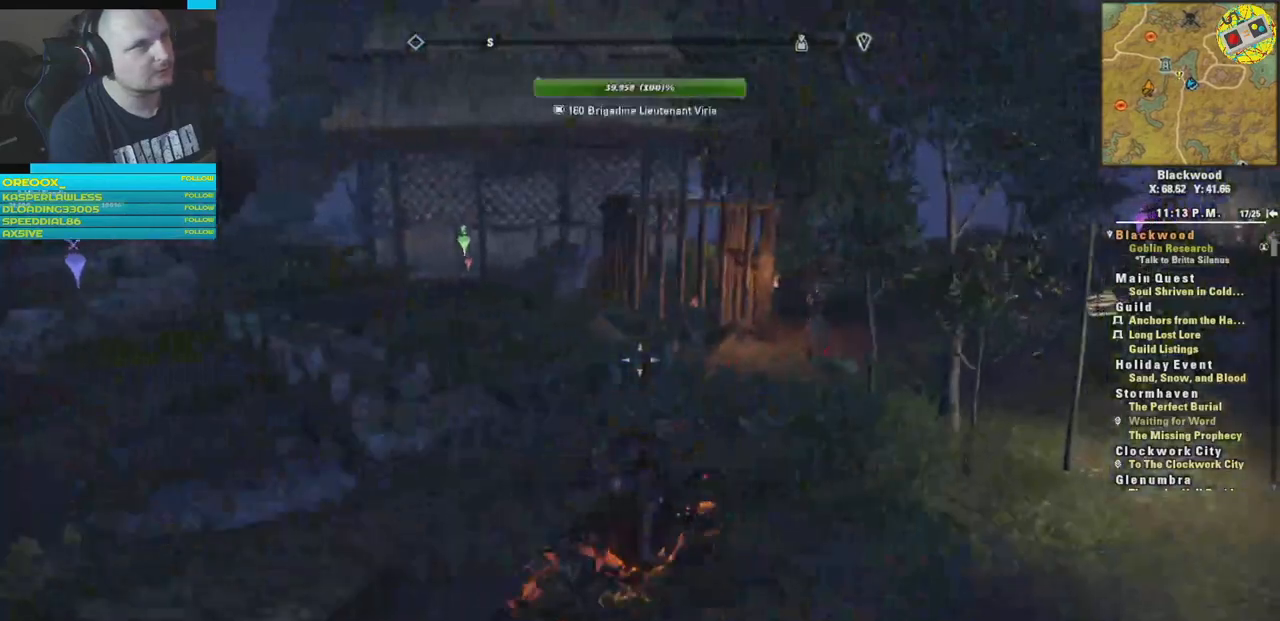
{"buttons": [], "left_stick": "left", "right_stick": "down-left", "events": [[201, "left_stick", "right"], [334, "left_stick", "down-left"], [351, "right_stick", "down-left"], [484, "left_stick", "left"]]}
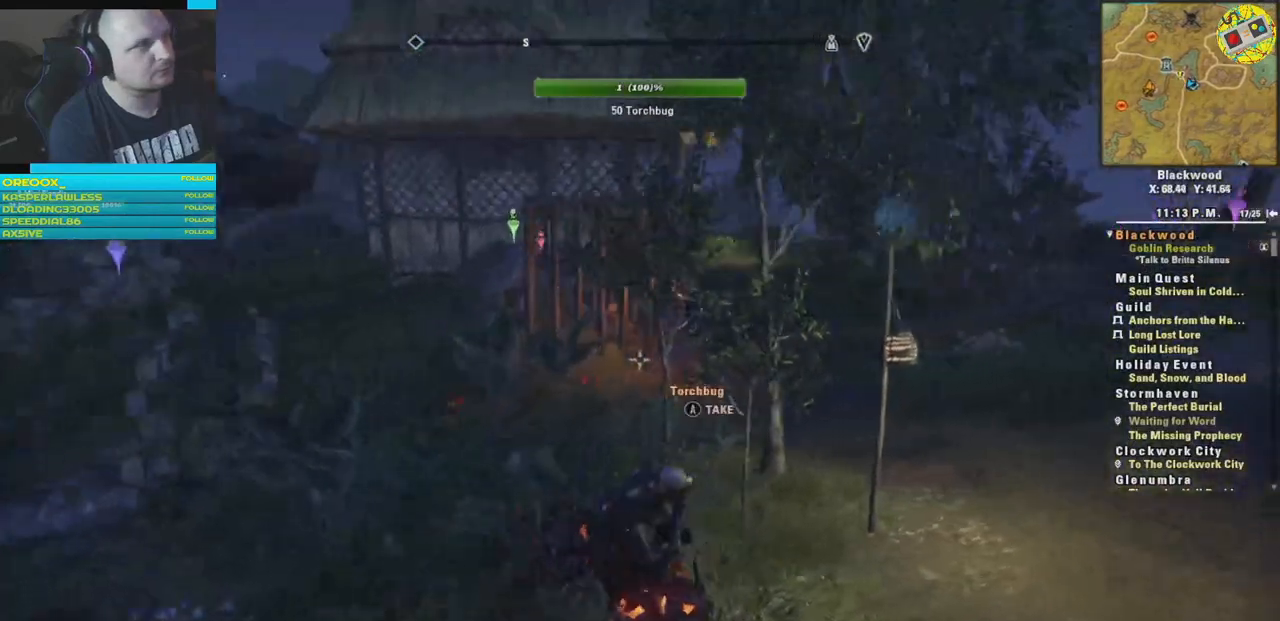
{"buttons": [], "left_stick": "up", "right_stick": "center", "events": [[150, "left_stick", "up-left"], [150, "right_stick", "center"], [334, "left_stick", "up"]]}
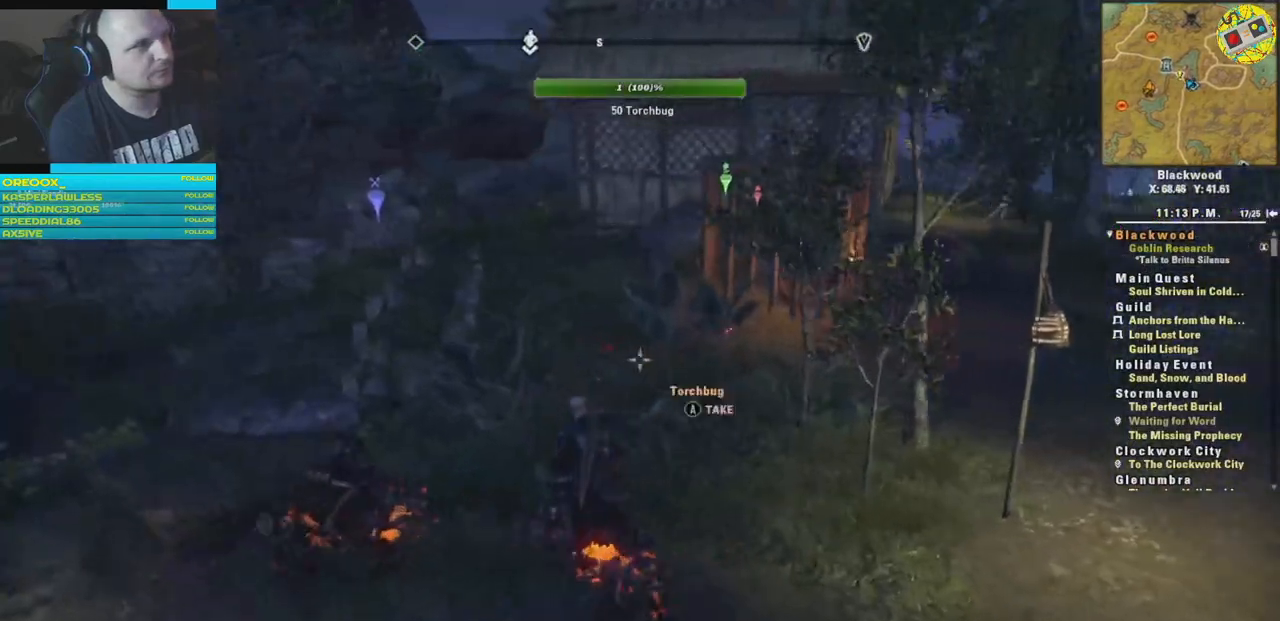
{"buttons": [], "left_stick": "up", "right_stick": "center", "events": [[284, "A", "down"], [367, "A", "up"]]}
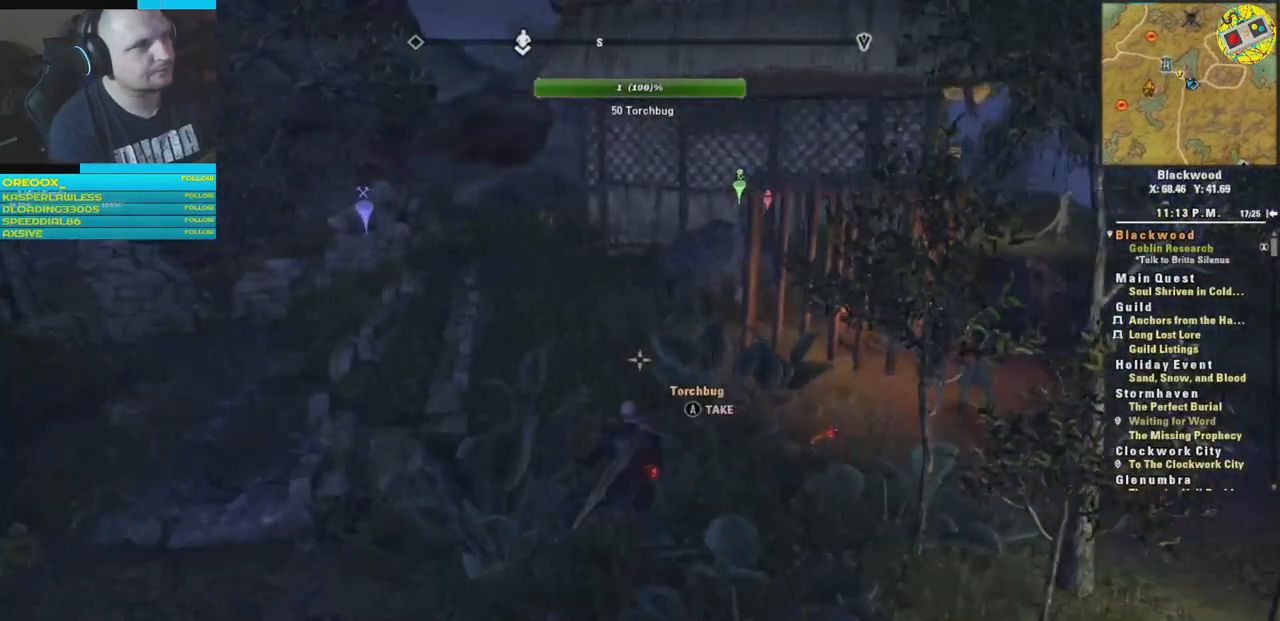
{"buttons": [], "left_stick": "up", "right_stick": "center", "events": []}
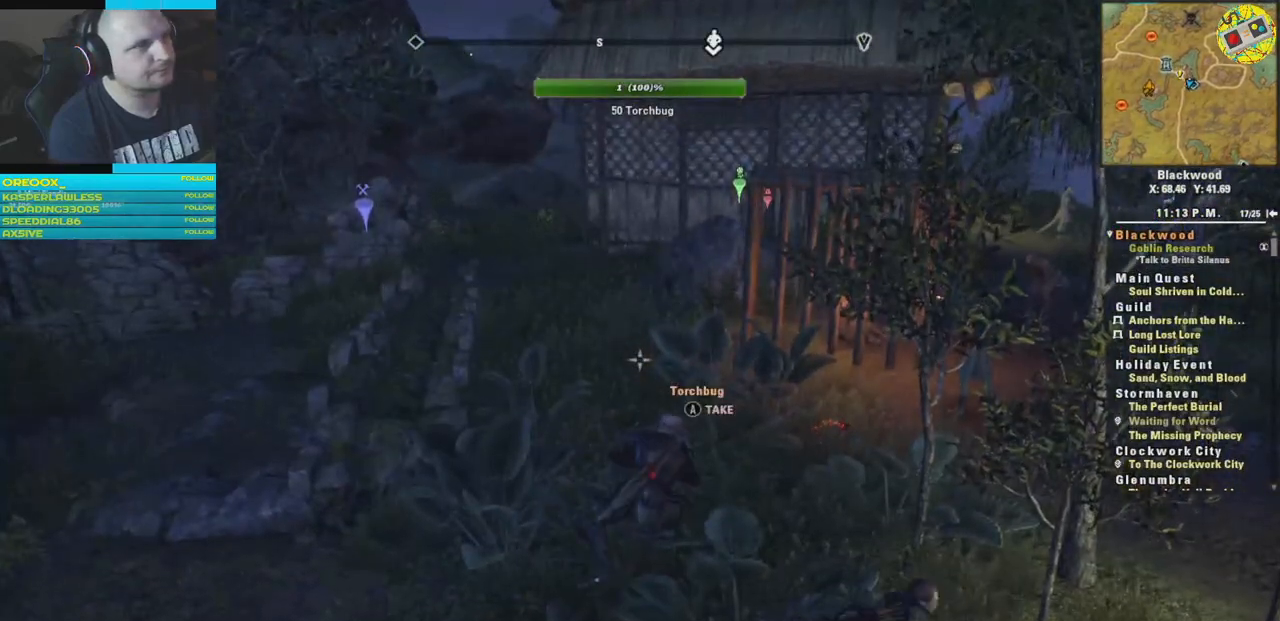
{"buttons": [], "left_stick": "center", "right_stick": "center", "events": [[67, "left_stick", "center"]]}
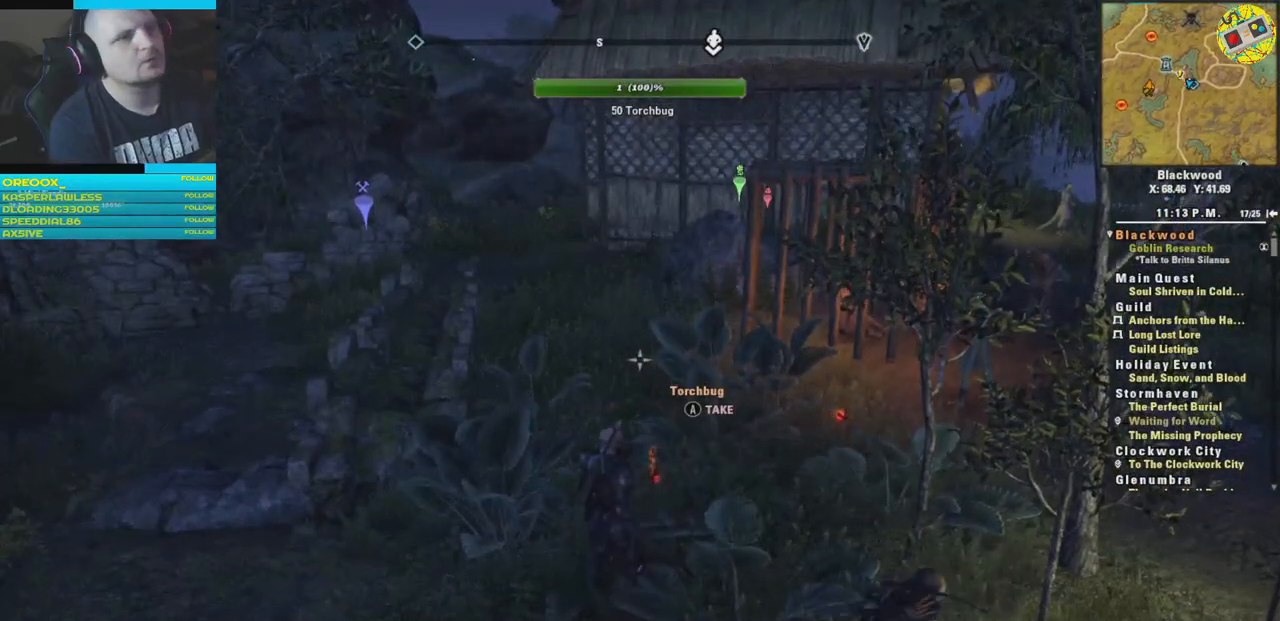
{"buttons": [], "left_stick": "down-left", "right_stick": "center", "events": [[234, "left_stick", "left"], [367, "left_stick", "down-left"]]}
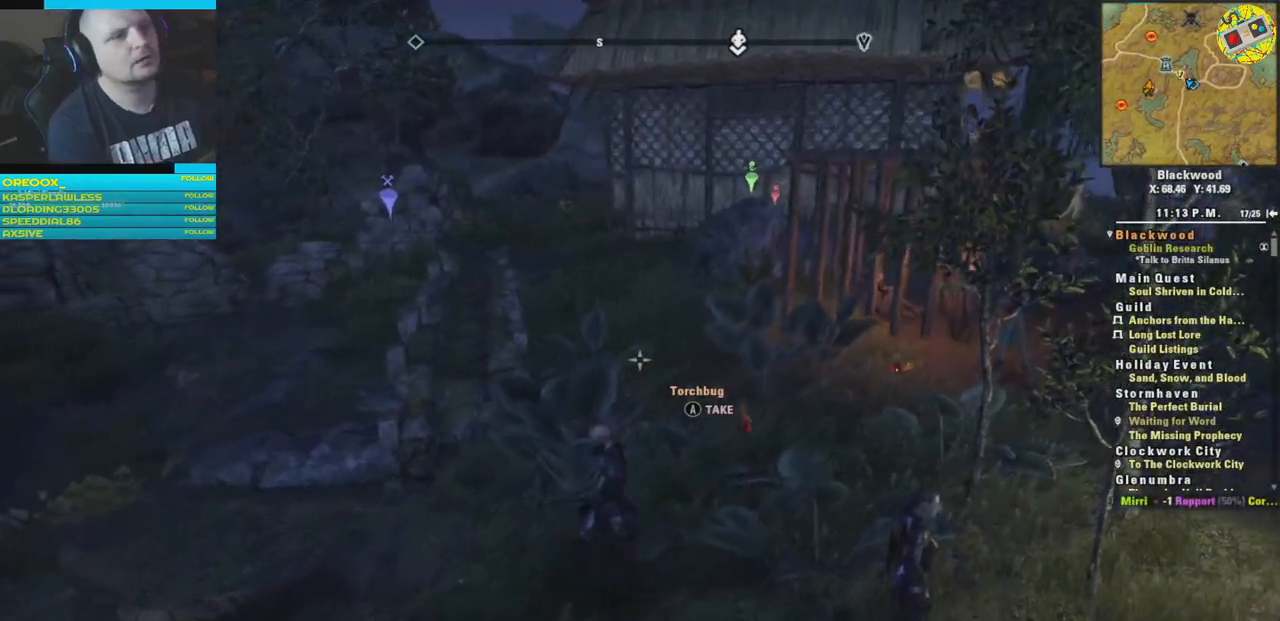
{"buttons": [], "left_stick": "up-left", "right_stick": "center", "events": [[101, "right_stick", "left"], [317, "left_stick", "up-left"], [484, "right_stick", "center"]]}
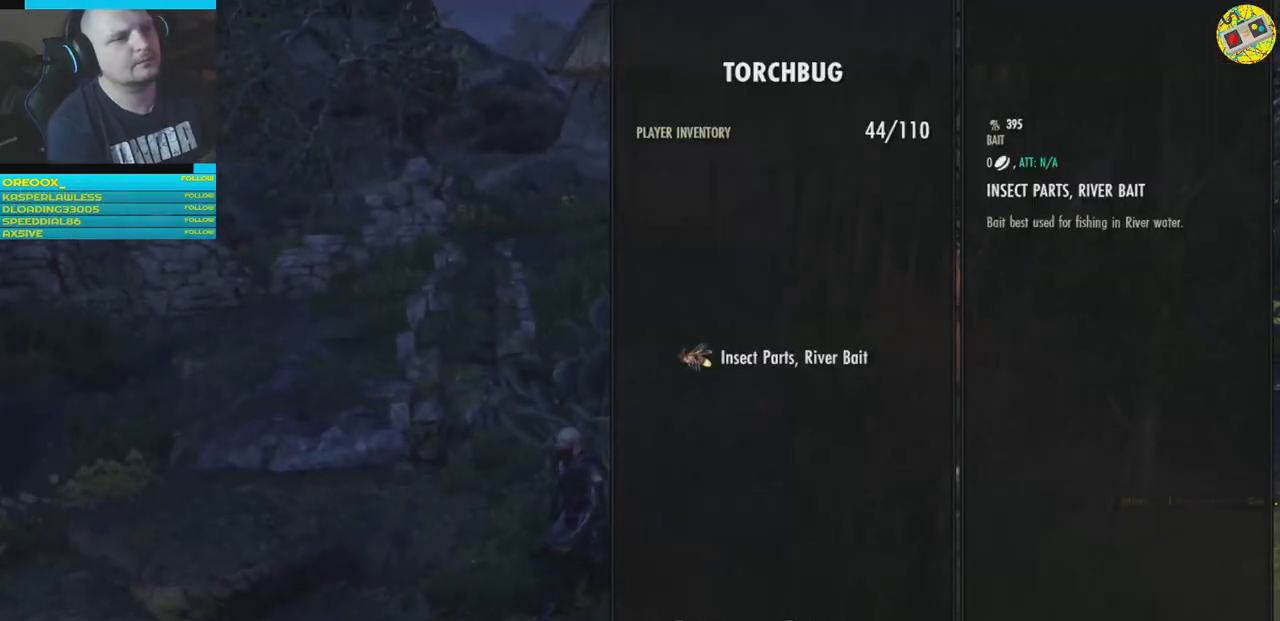
{"buttons": [], "left_stick": "center", "right_stick": "center", "events": [[100, "left_stick", "center"], [167, "A", "down"], [250, "A", "up"]]}
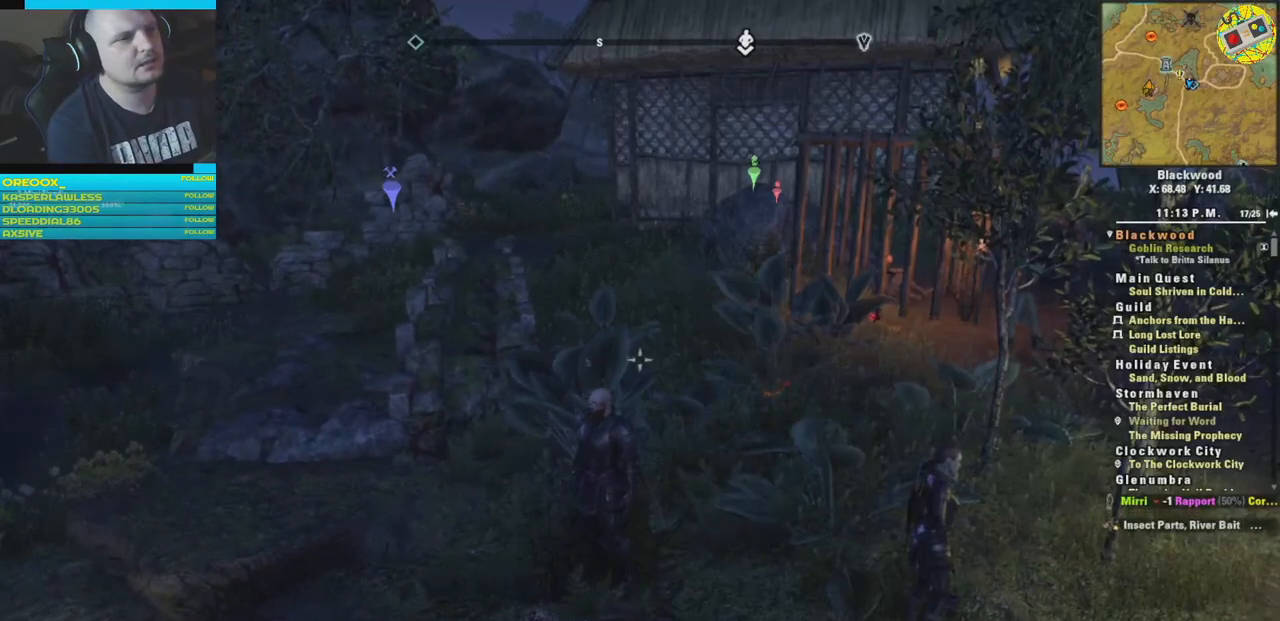
{"buttons": [], "left_stick": "up-left", "right_stick": "left", "events": [[167, "left_stick", "up-left"], [317, "right_stick", "left"]]}
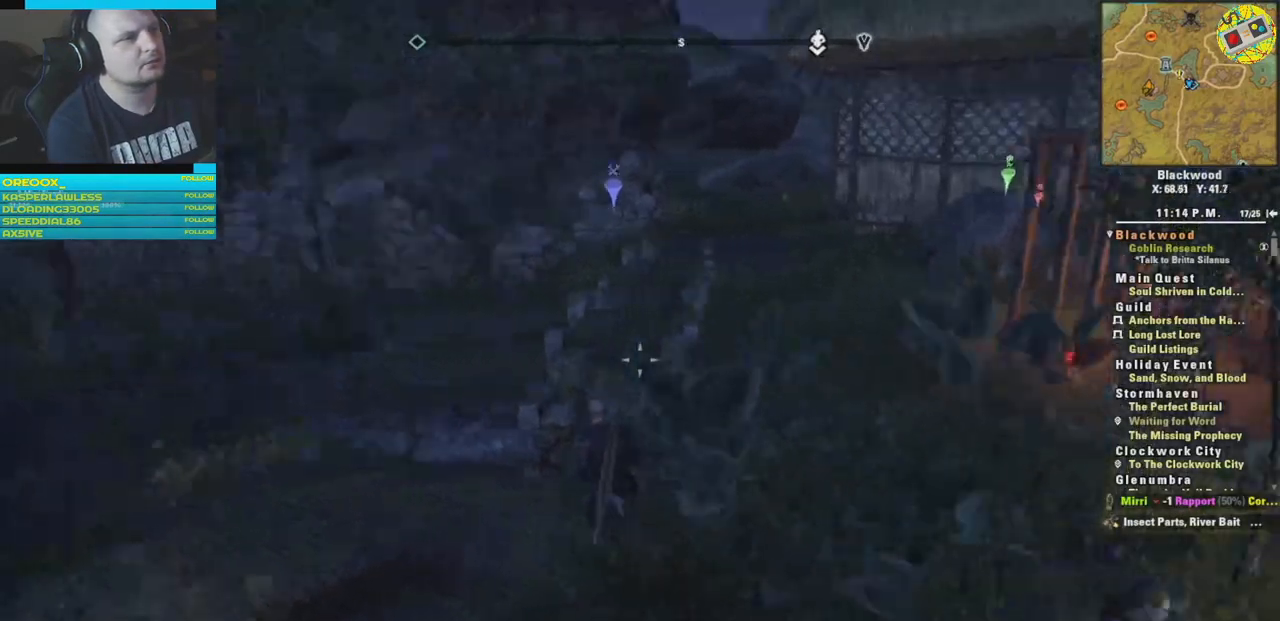
{"buttons": [], "left_stick": "up", "right_stick": "center", "events": [[133, "L3", "down"], [133, "left_stick", "up"], [217, "right_stick", "center"], [334, "L3", "up"]]}